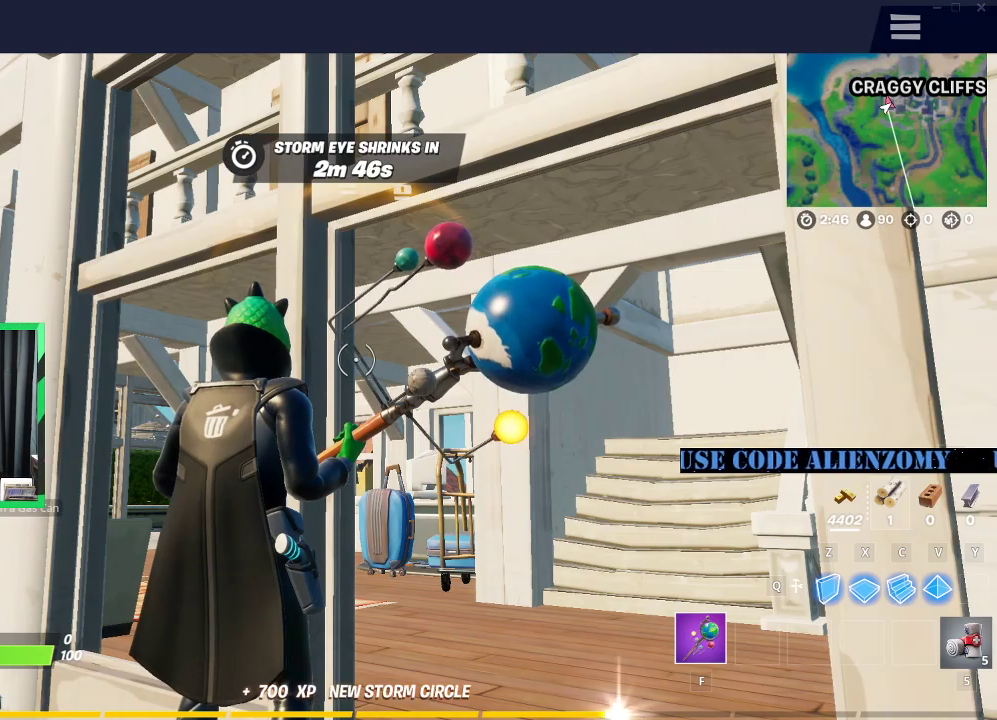
Gameplay with a controller (Xbox layout); each line is a JSON object with the inputs held at the frame after it (dt_ms = milliseconds from this image to that frame). "events" lists button and stick changes between this image and that frame as [ms after this image, input, new state], when the widget could be followed in between.
{"dt_ms": 500, "buttons": [], "left_stick": "up", "right_stick": "center", "events": [[417, "left_stick", "up"]]}
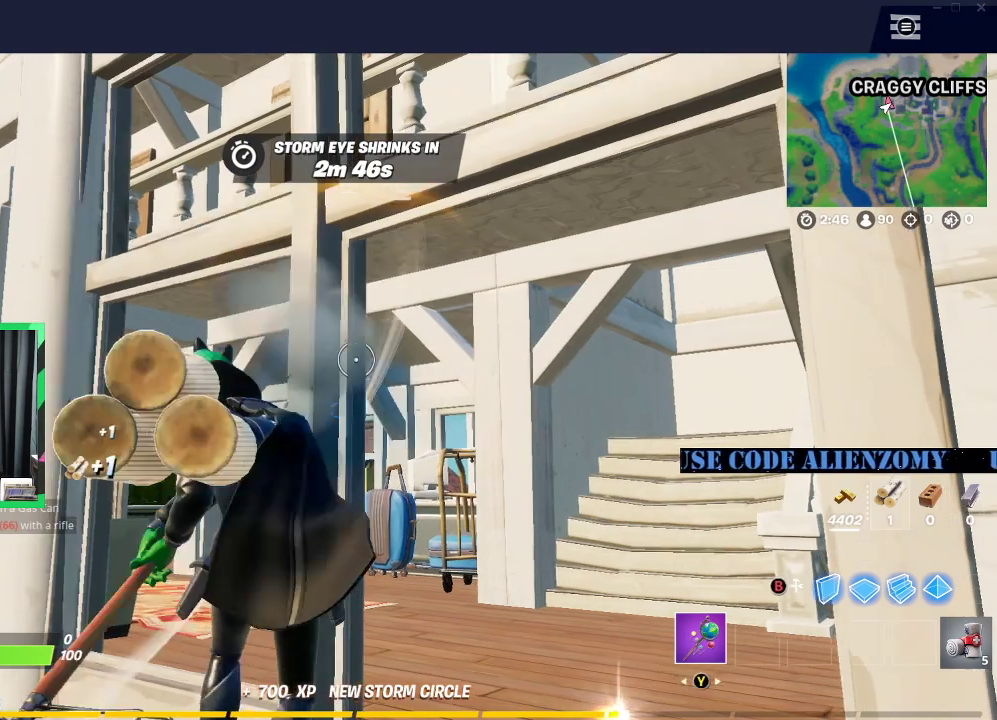
{"dt_ms": 500, "buttons": [], "left_stick": "center", "right_stick": "down", "events": [[229, "left_stick", "center"], [312, "left_stick", "down-left"], [479, "left_stick", "center"], [500, "right_stick", "down"]]}
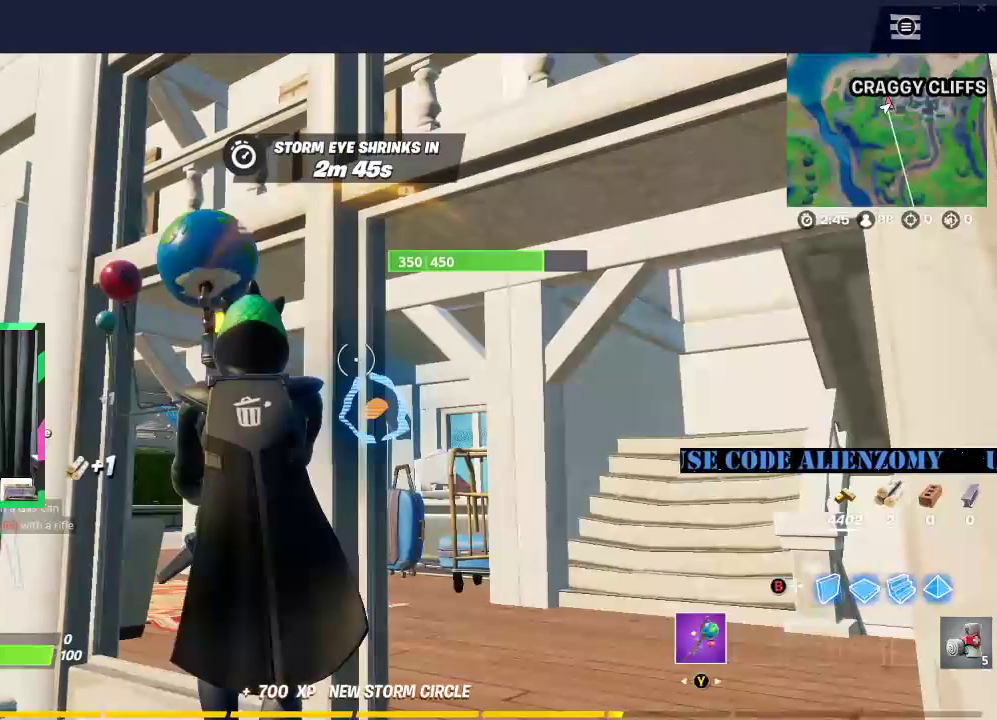
{"dt_ms": 500, "buttons": [], "left_stick": "down-left", "right_stick": "down", "events": [[208, "right_stick", "center"], [396, "right_stick", "down"], [458, "left_stick", "down-left"]]}
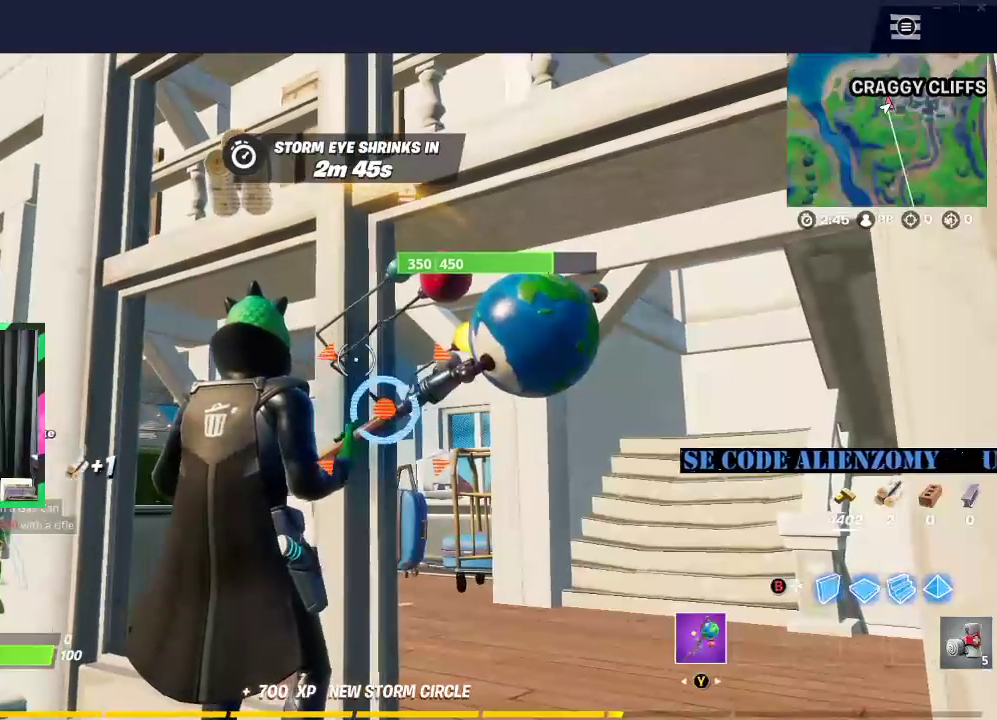
{"dt_ms": 500, "buttons": [], "left_stick": "up", "right_stick": "center", "events": [[42, "right_stick", "center"], [83, "left_stick", "center"], [229, "START", "down"], [375, "START", "up"], [458, "left_stick", "up"]]}
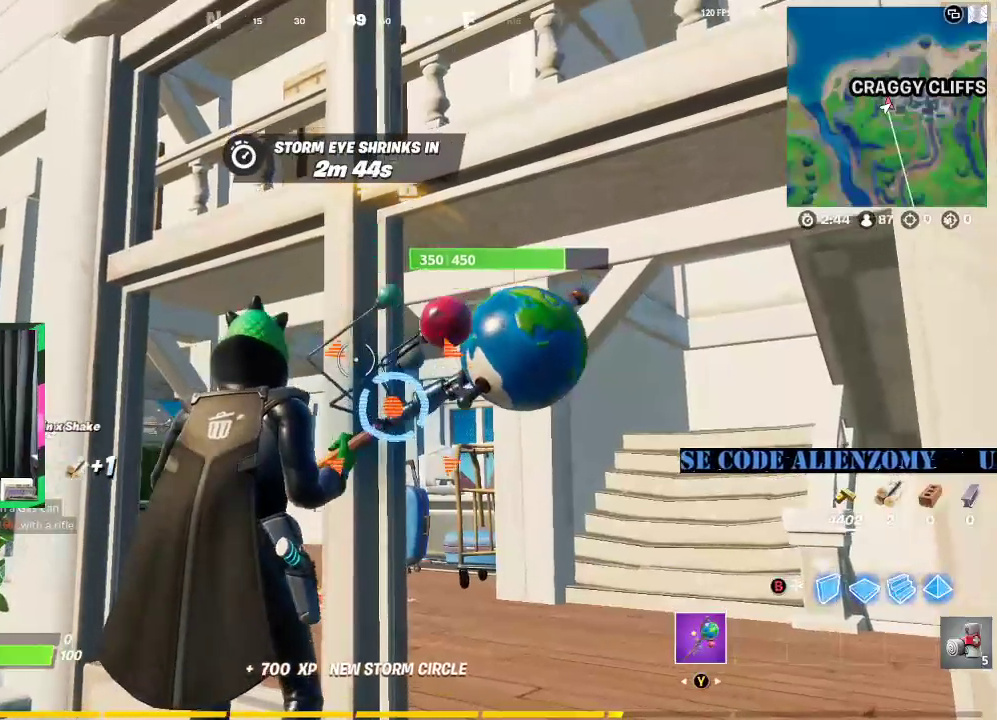
{"dt_ms": 500, "buttons": [], "left_stick": "right", "right_stick": "center", "events": [[42, "right_stick", "down"], [146, "left_stick", "down"], [188, "right_stick", "center"], [312, "left_stick", "center"], [333, "right_stick", "up"], [438, "left_stick", "right"], [458, "right_stick", "center"]]}
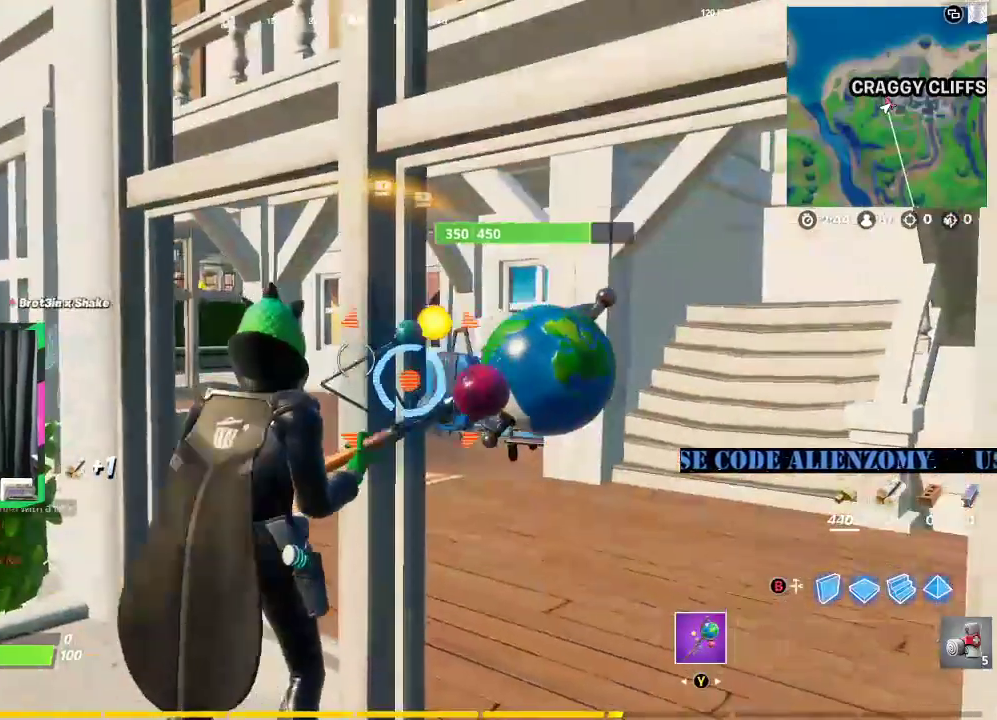
{"dt_ms": 500, "buttons": ["L3"], "left_stick": "up", "right_stick": "center", "events": [[167, "right_stick", "right"], [250, "left_stick", "up"], [292, "L3", "down"], [292, "right_stick", "center"], [417, "L3", "up"], [479, "L3", "down"]]}
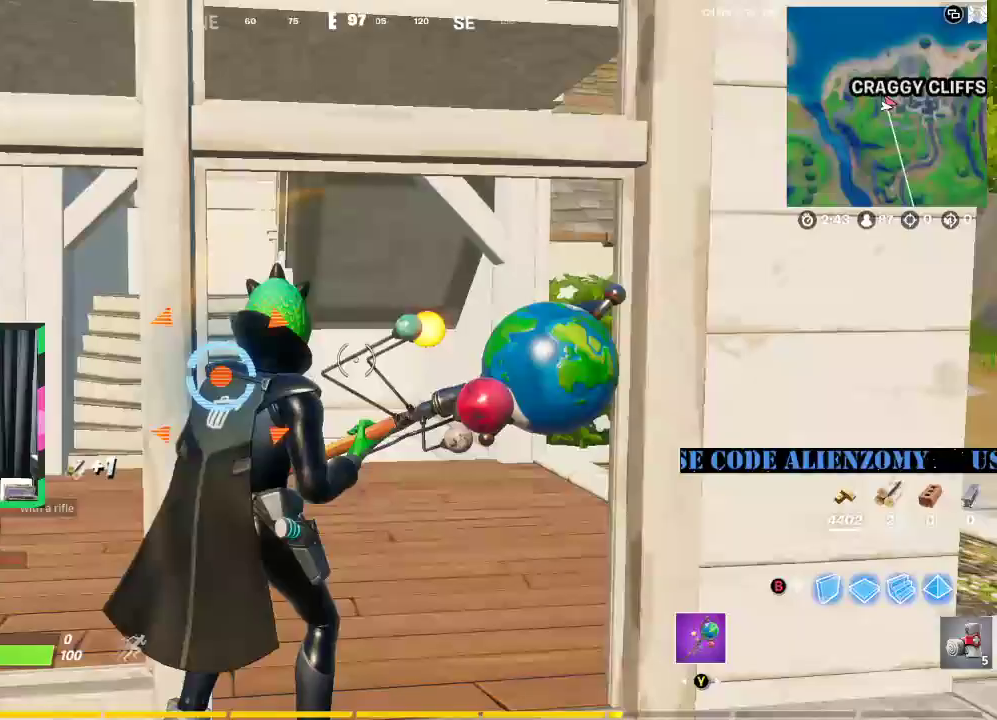
{"dt_ms": 500, "buttons": [], "left_stick": "up", "right_stick": "center", "events": [[104, "L3", "up"], [125, "left_stick", "up-right"], [208, "right_stick", "down-left"], [333, "left_stick", "up"], [354, "right_stick", "center"]]}
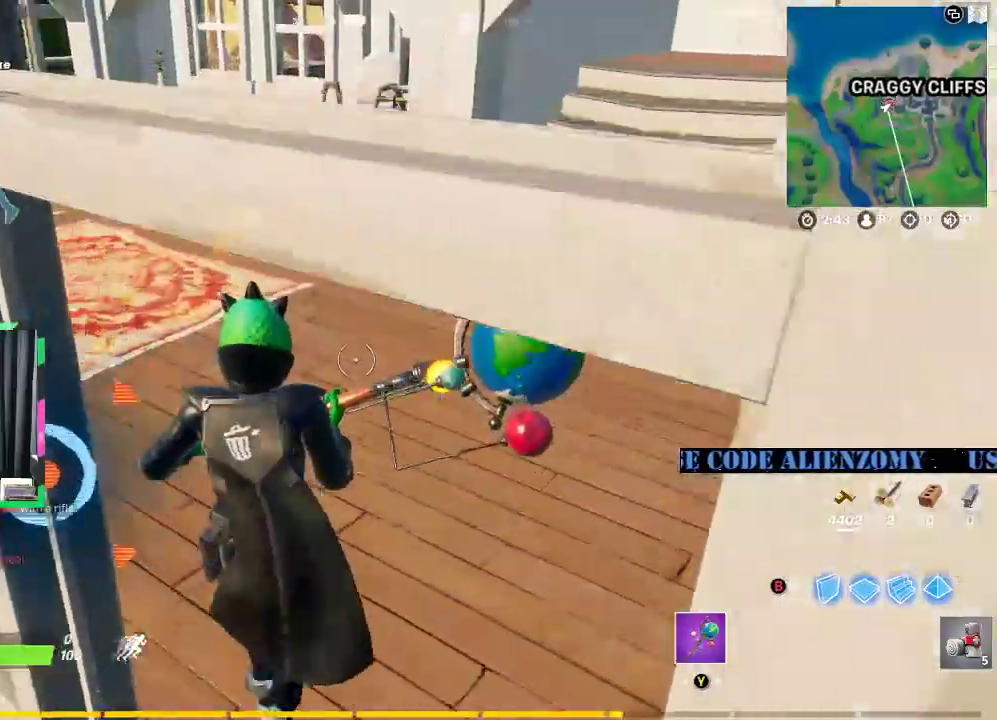
{"dt_ms": 500, "buttons": ["R2"], "left_stick": "down-left", "right_stick": "center", "events": [[292, "right_stick", "left"], [333, "left_stick", "right"], [417, "R2", "down"], [438, "left_stick", "down-left"], [458, "right_stick", "center"]]}
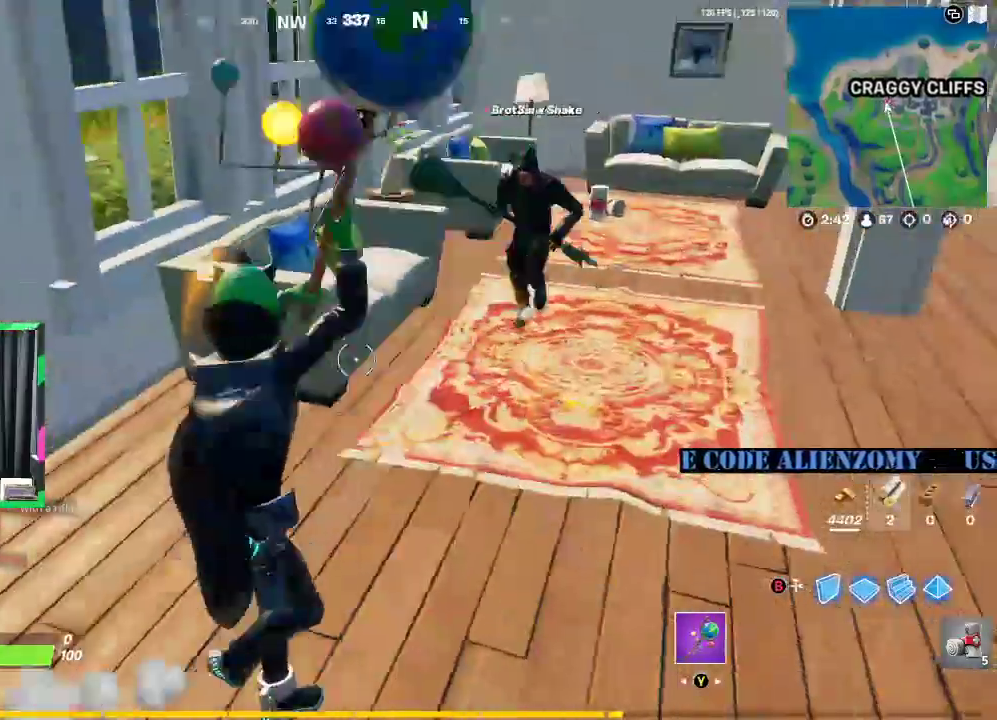
{"dt_ms": 500, "buttons": ["R2"], "left_stick": "down", "right_stick": "center", "events": [[167, "left_stick", "left"], [167, "right_stick", "up-right"], [479, "left_stick", "down"], [479, "right_stick", "center"]]}
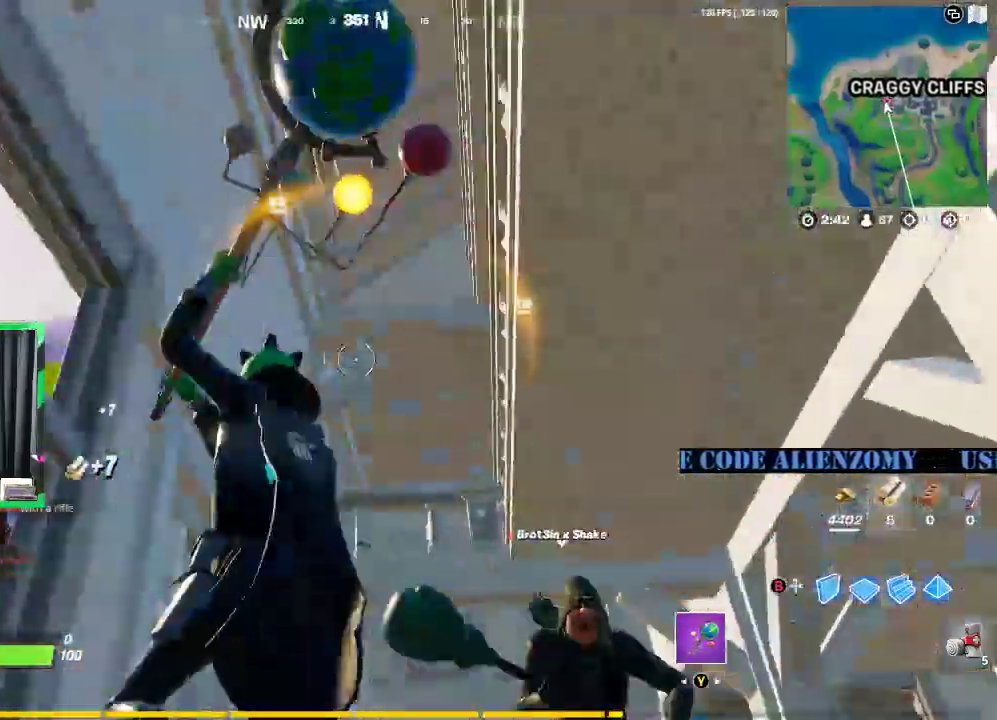
{"dt_ms": 500, "buttons": [], "left_stick": "up-right", "right_stick": "down-right", "events": [[229, "R2", "up"], [271, "left_stick", "right"], [292, "right_stick", "down-right"], [500, "left_stick", "up-right"]]}
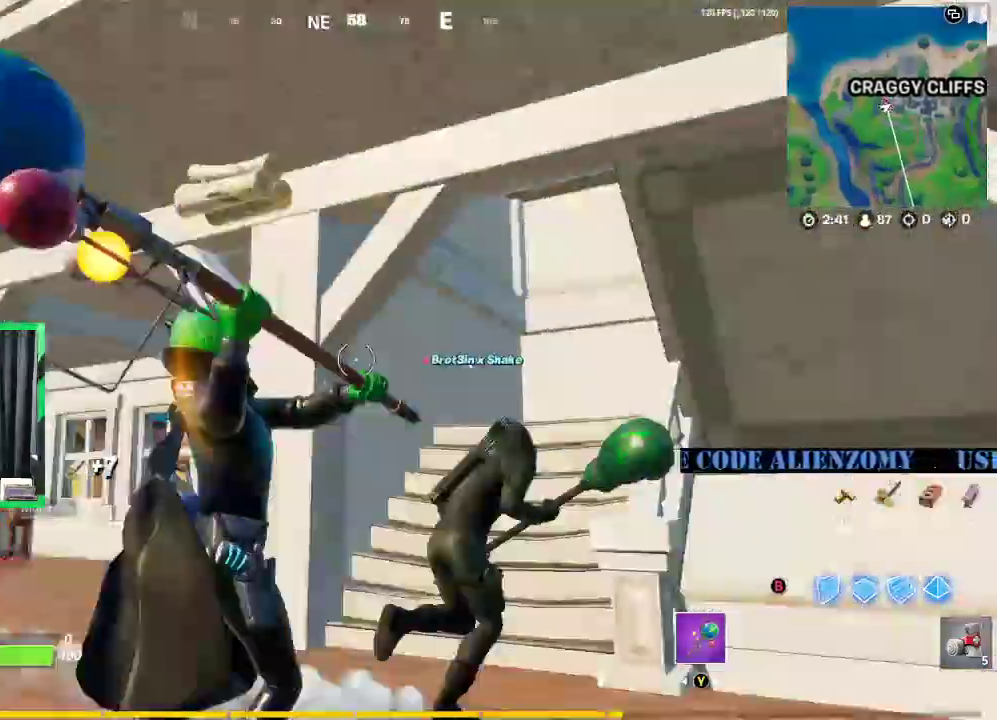
{"dt_ms": 1000, "buttons": ["R2"], "left_stick": "right", "right_stick": "center"}
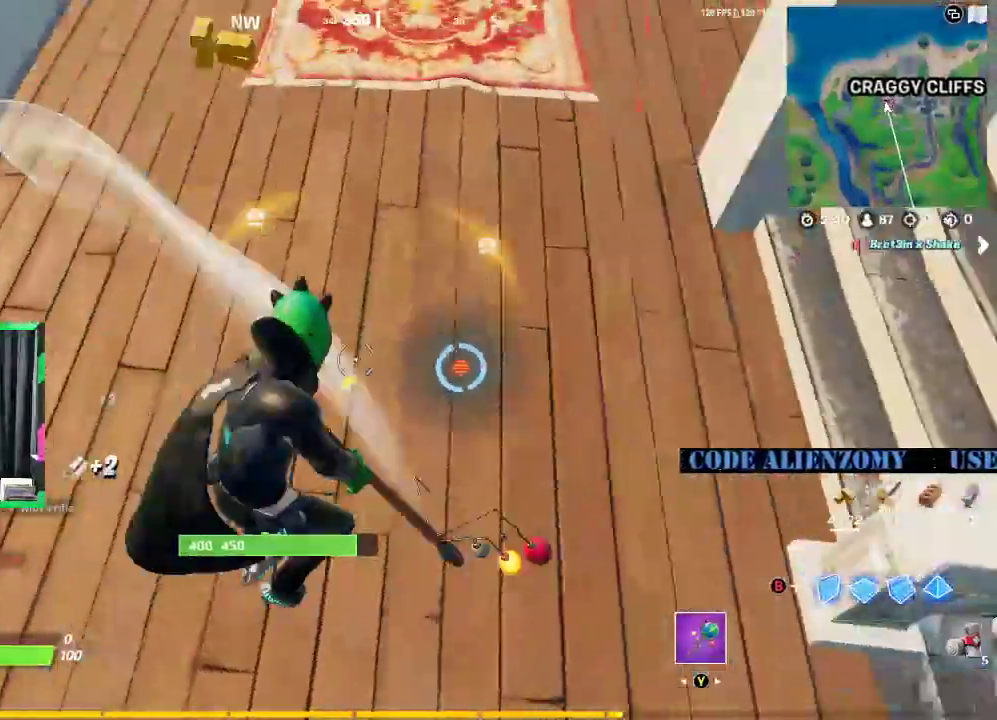
{"dt_ms": 1000, "buttons": ["R2"], "left_stick": "center", "right_stick": "center"}
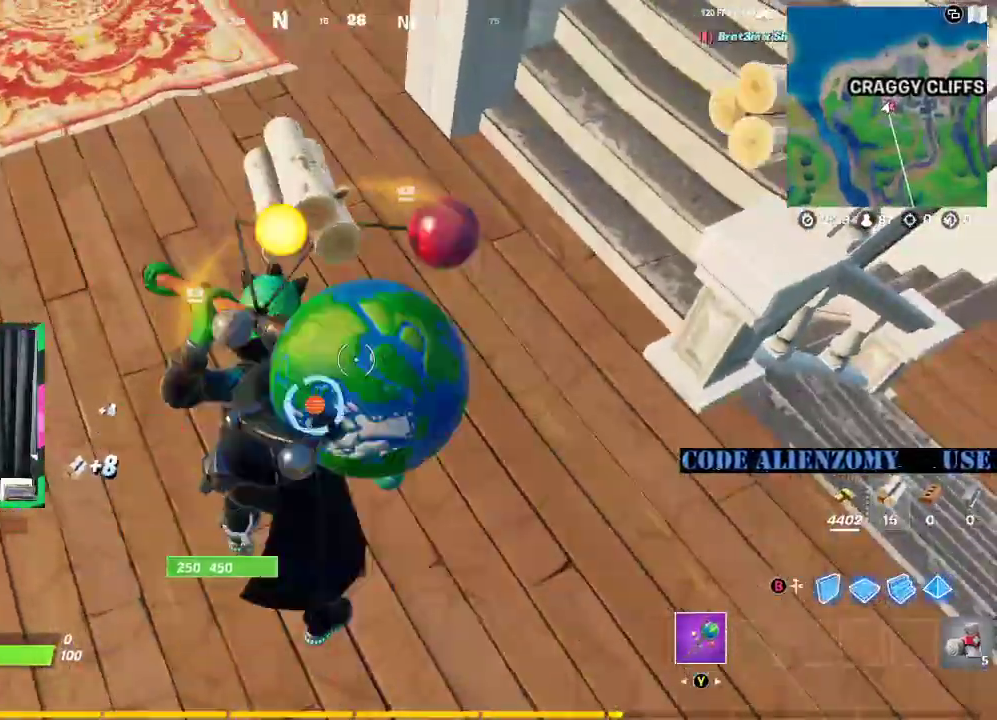
{"dt_ms": 500, "buttons": ["R2"], "left_stick": "center", "right_stick": "center", "events": [[104, "left_stick", "left"], [167, "right_stick", "down-left"], [292, "left_stick", "center"], [312, "right_stick", "center"]]}
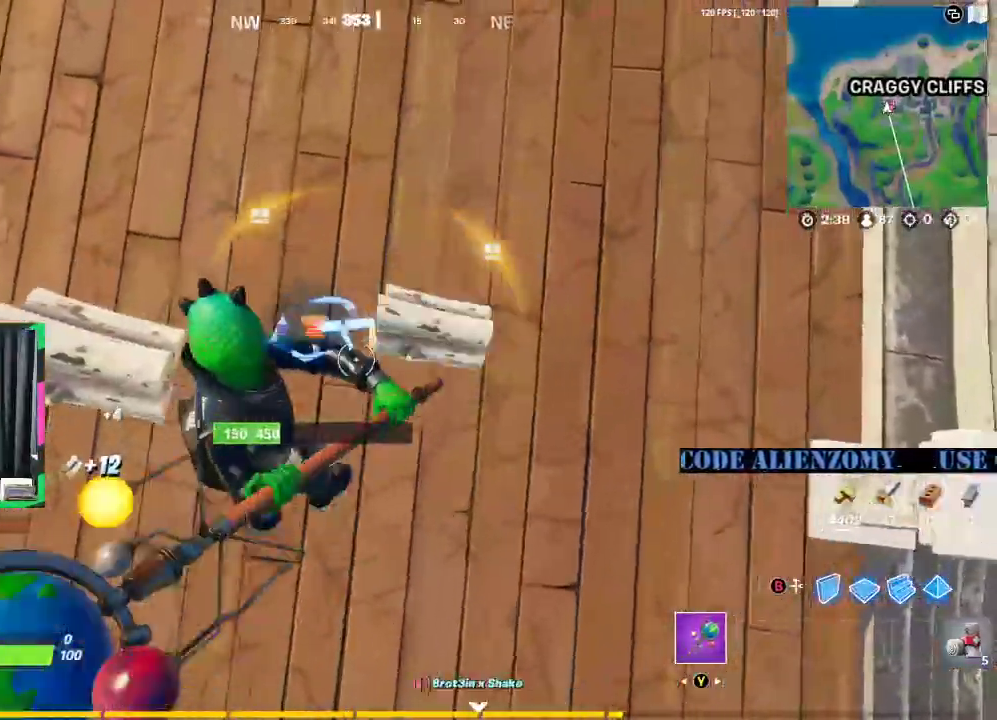
{"dt_ms": 500, "buttons": [], "left_stick": "up", "right_stick": "center", "events": [[188, "R2", "up"], [250, "left_stick", "left"], [458, "left_stick", "up"]]}
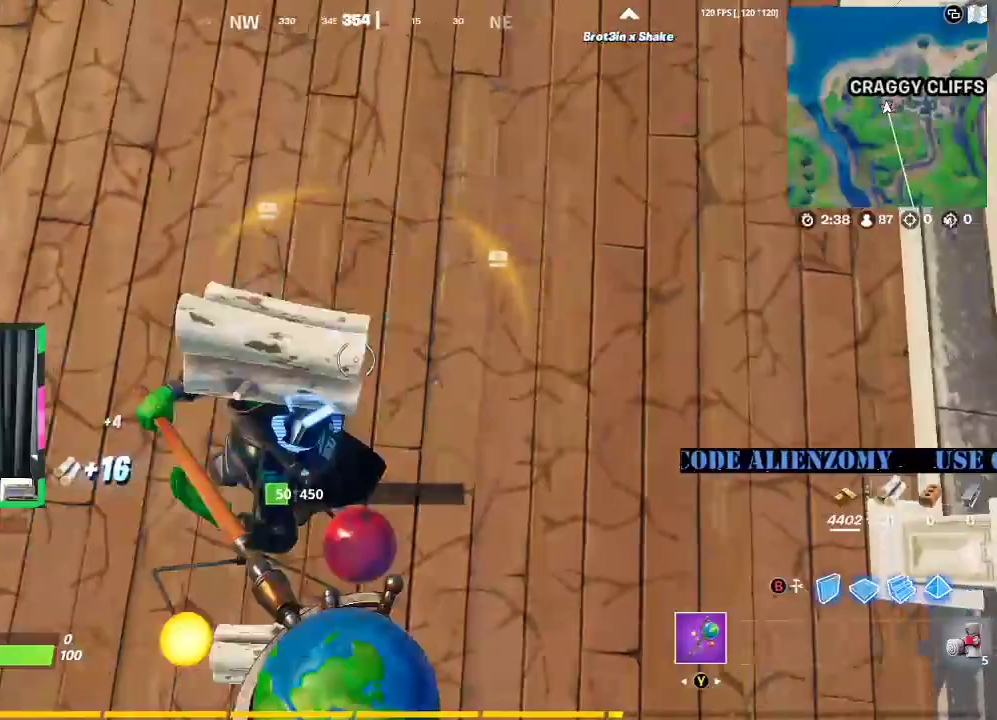
{"dt_ms": 500, "buttons": [], "left_stick": "center", "right_stick": "center", "events": [[208, "R2", "down"], [208, "left_stick", "down"], [312, "R2", "up"], [458, "left_stick", "center"]]}
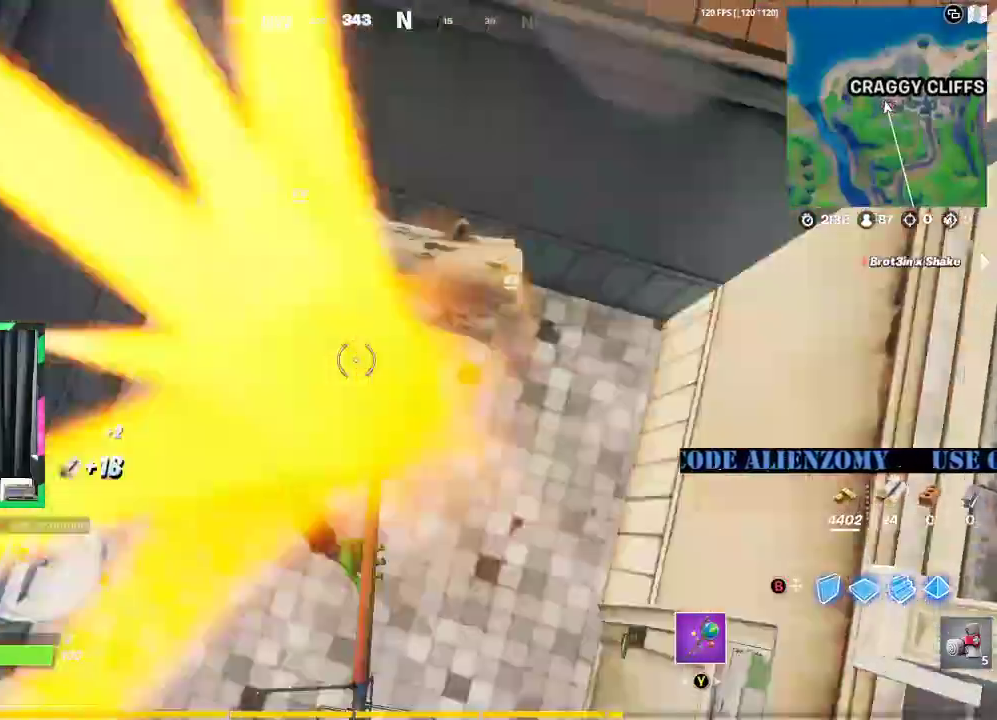
{"dt_ms": 500, "buttons": [], "left_stick": "up-right", "right_stick": "center", "events": [[208, "right_stick", "left"], [292, "left_stick", "up-right"], [354, "right_stick", "center"]]}
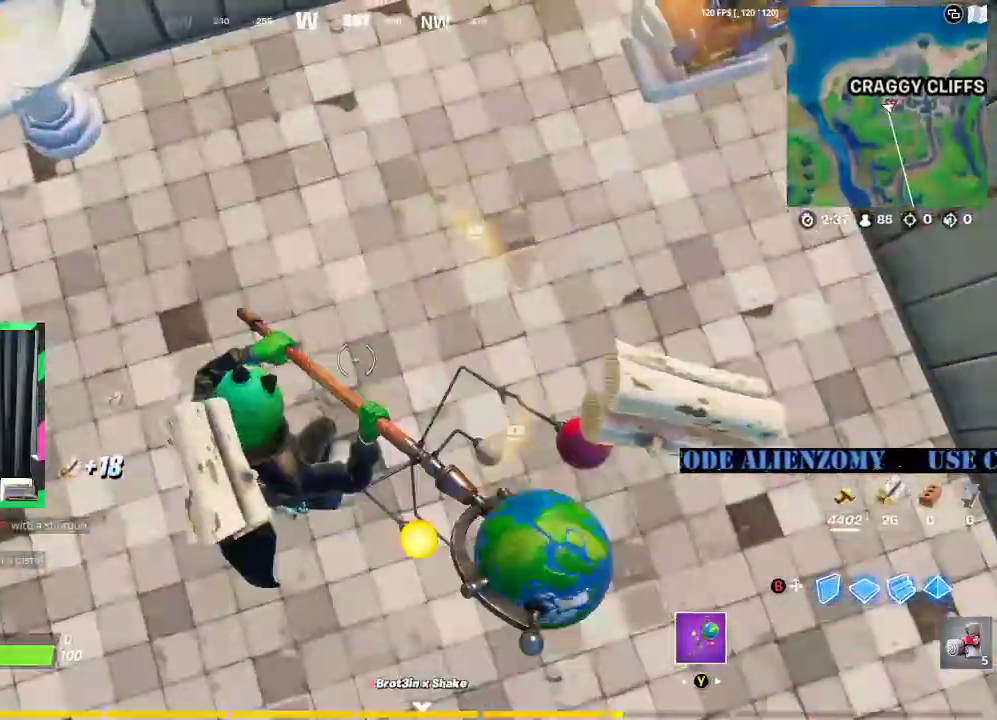
{"dt_ms": 500, "buttons": [], "left_stick": "up-right", "right_stick": "right", "events": [[42, "right_stick", "up-left"], [62, "left_stick", "left"], [250, "right_stick", "center"], [271, "left_stick", "up-right"], [312, "right_stick", "right"]]}
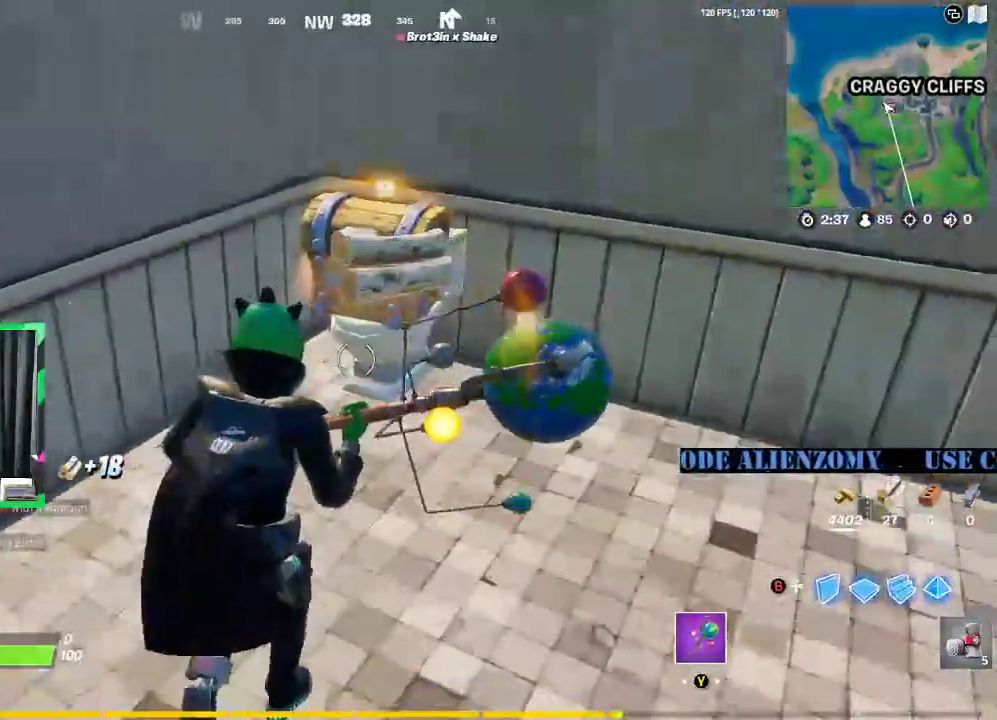
{"dt_ms": 500, "buttons": [], "left_stick": "up", "right_stick": "center", "events": [[21, "right_stick", "center"], [83, "X", "down"], [83, "left_stick", "up"], [167, "X", "up"], [229, "X", "down"], [333, "X", "up"], [417, "X", "down"], [500, "X", "up"]]}
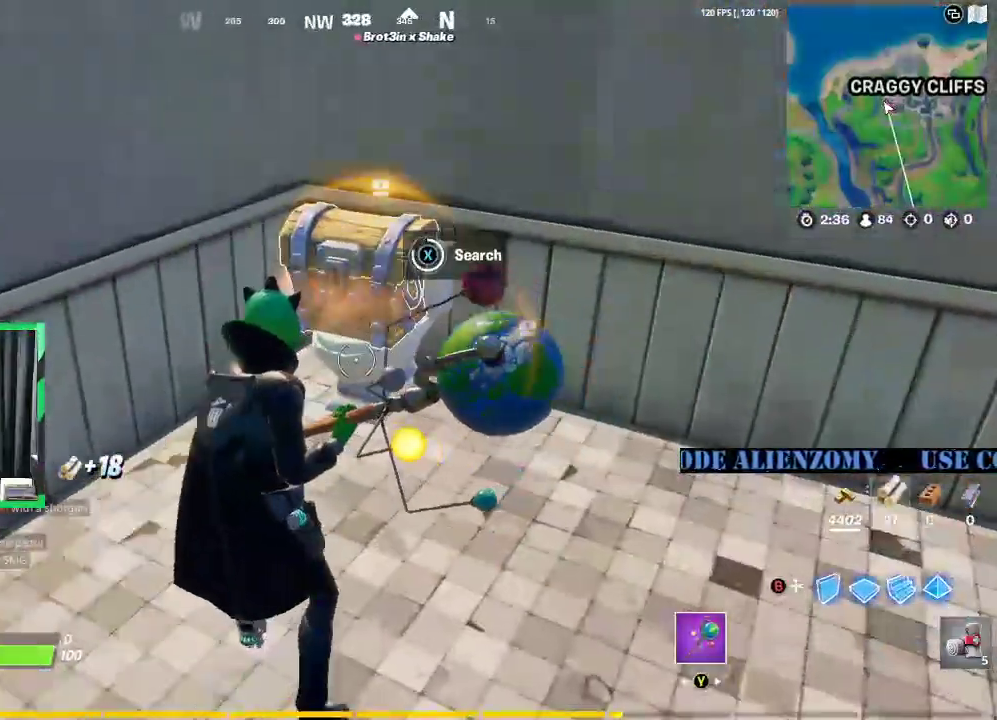
{"dt_ms": 500, "buttons": ["X"], "left_stick": "up-left", "right_stick": "center", "events": [[83, "X", "down"], [167, "X", "up"], [271, "X", "down"], [333, "X", "up"], [438, "left_stick", "up-left"], [458, "X", "down"]]}
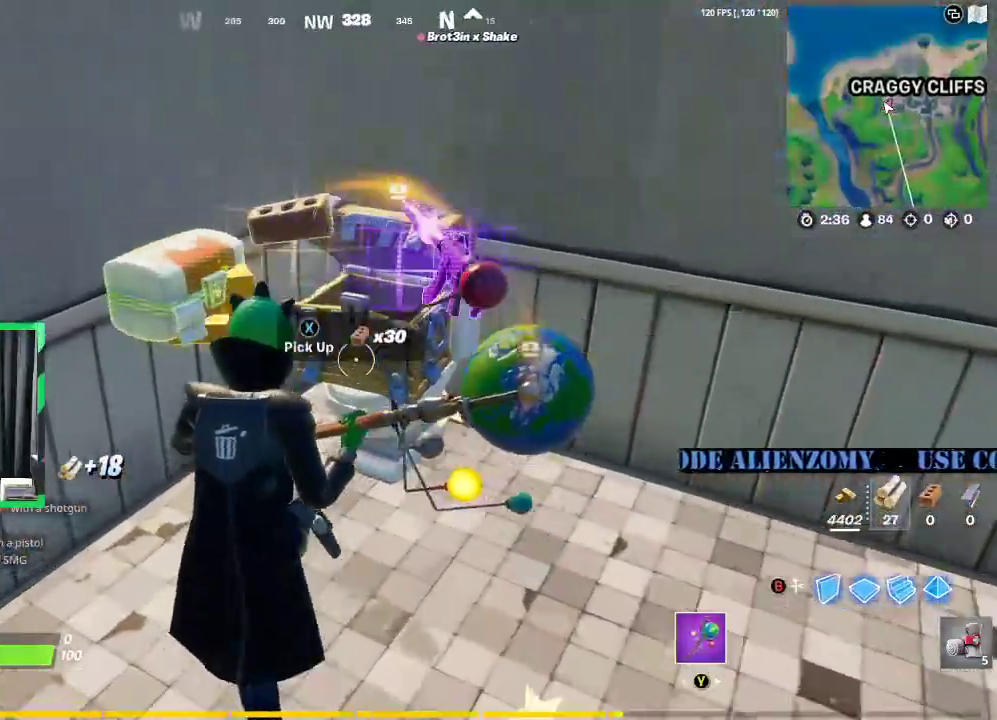
{"dt_ms": 500, "buttons": [], "left_stick": "right", "right_stick": "right", "events": [[21, "X", "up"], [104, "X", "down"], [125, "left_stick", "down-left"], [167, "X", "up"], [271, "X", "down"], [292, "left_stick", "down-right"], [333, "X", "up"], [396, "left_stick", "right"], [458, "right_stick", "right"]]}
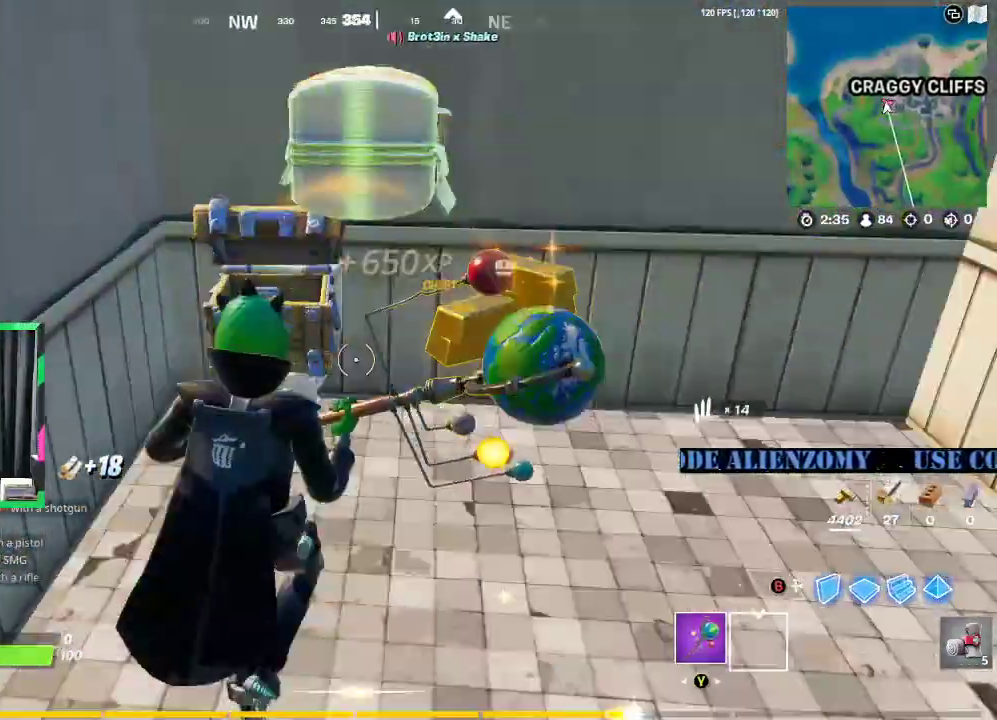
{"dt_ms": 500, "buttons": [], "left_stick": "up-right", "right_stick": "center", "events": [[62, "left_stick", "up-right"], [146, "right_stick", "up-right"], [271, "L3", "down"], [271, "right_stick", "center"], [396, "L3", "up"]]}
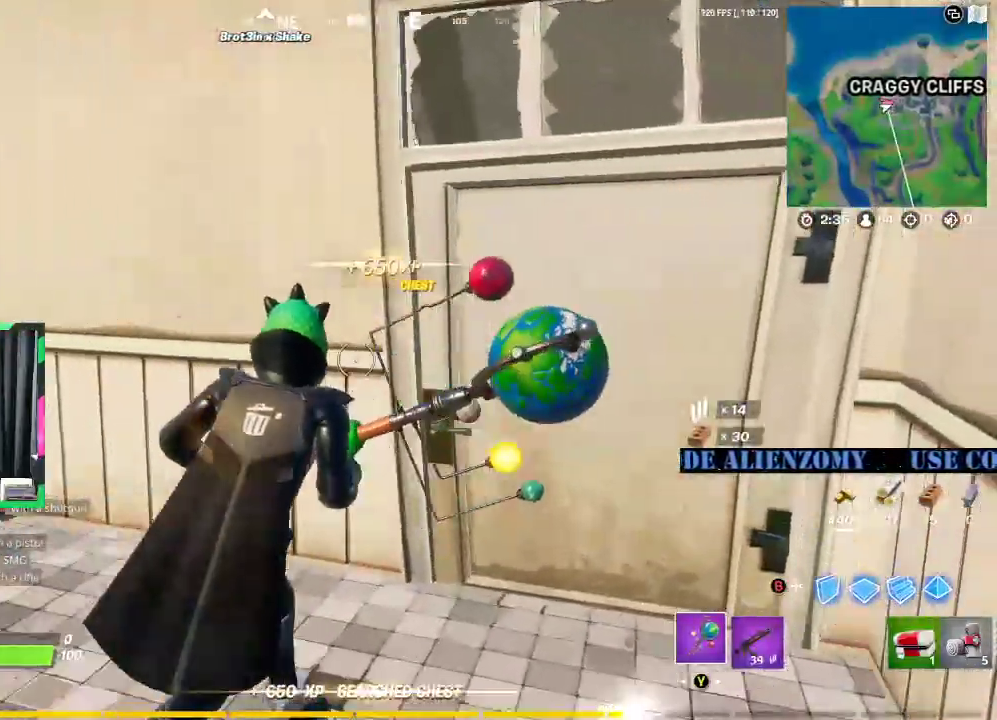
{"dt_ms": 500, "buttons": [], "left_stick": "up", "right_stick": "center", "events": [[21, "X", "down"], [104, "X", "up"], [188, "X", "down"], [250, "X", "up"], [354, "X", "down"], [438, "X", "up"], [500, "left_stick", "up"]]}
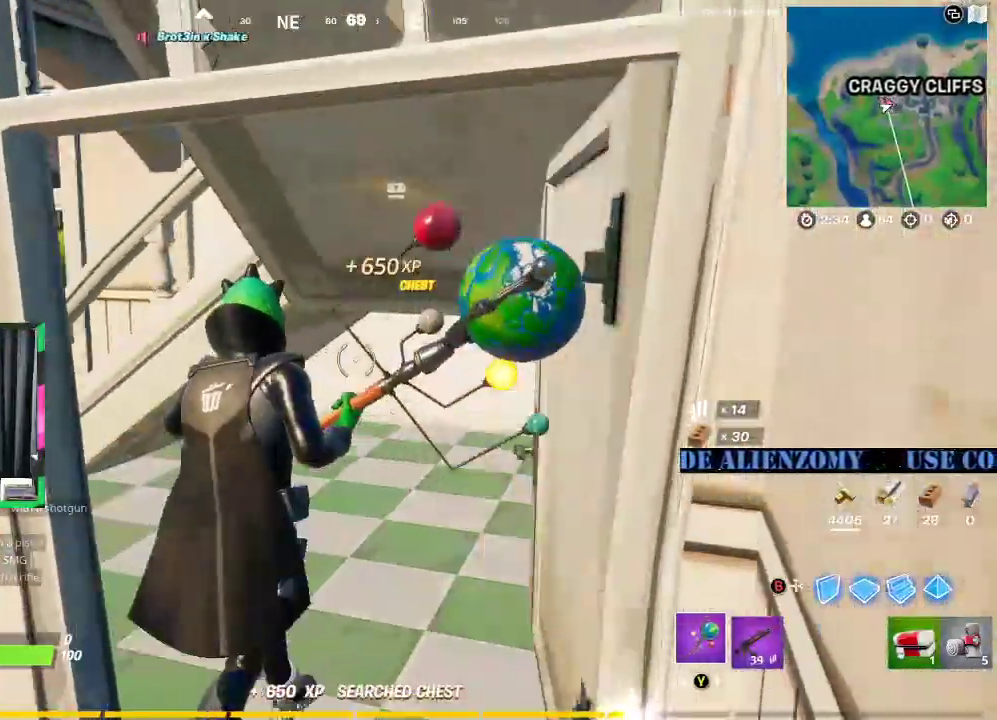
{"dt_ms": 500, "buttons": [], "left_stick": "up", "right_stick": "center", "events": [[42, "right_stick", "down-left"], [208, "right_stick", "center"], [271, "L3", "down"], [417, "L3", "up"]]}
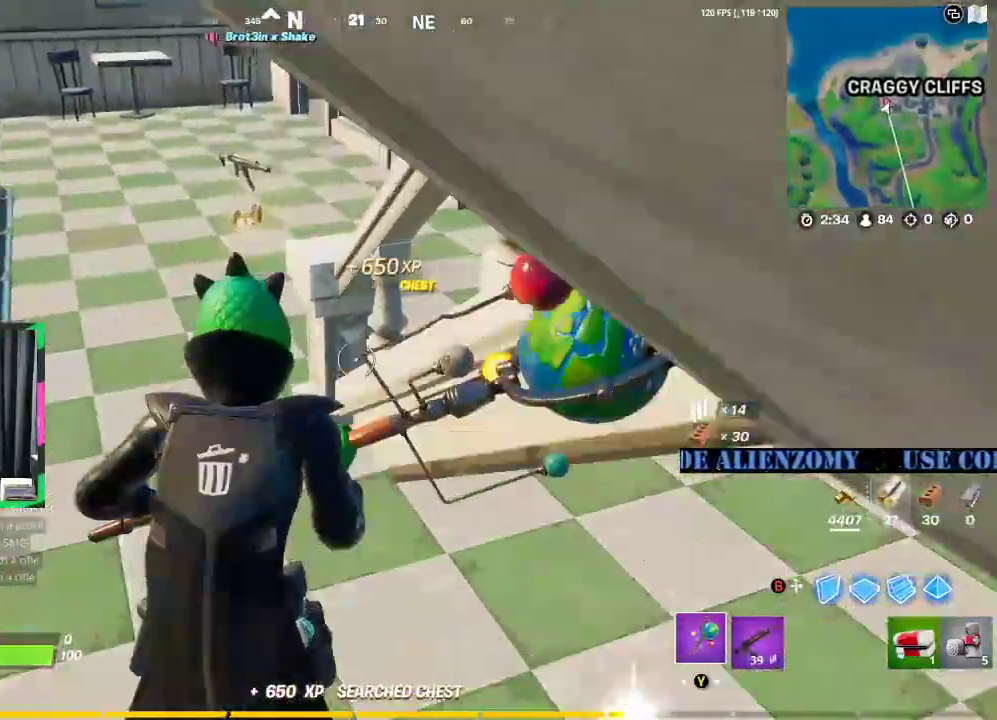
{"dt_ms": 500, "buttons": [], "left_stick": "up-right", "right_stick": "center", "events": [[479, "left_stick", "up-right"]]}
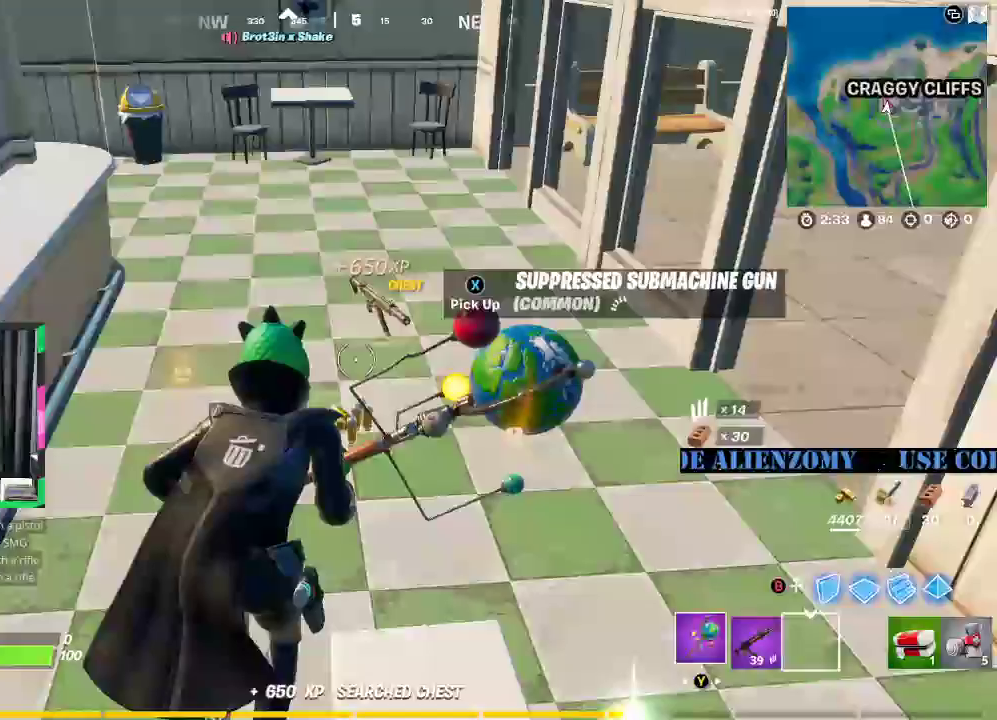
{"dt_ms": 500, "buttons": [], "left_stick": "left", "right_stick": "center", "events": [[208, "right_stick", "right"], [312, "left_stick", "up-left"], [417, "left_stick", "left"], [479, "right_stick", "center"]]}
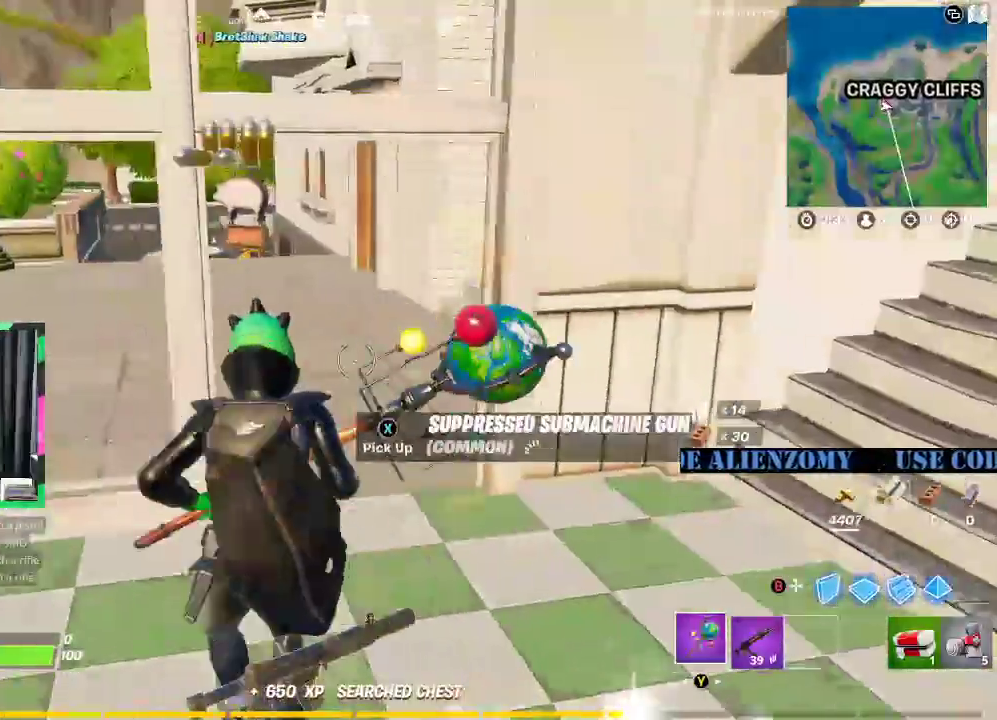
{"dt_ms": 500, "buttons": [], "left_stick": "up-right", "right_stick": "center", "events": [[104, "left_stick", "center"], [125, "right_stick", "right"], [167, "left_stick", "right"], [292, "right_stick", "center"], [312, "left_stick", "up-right"]]}
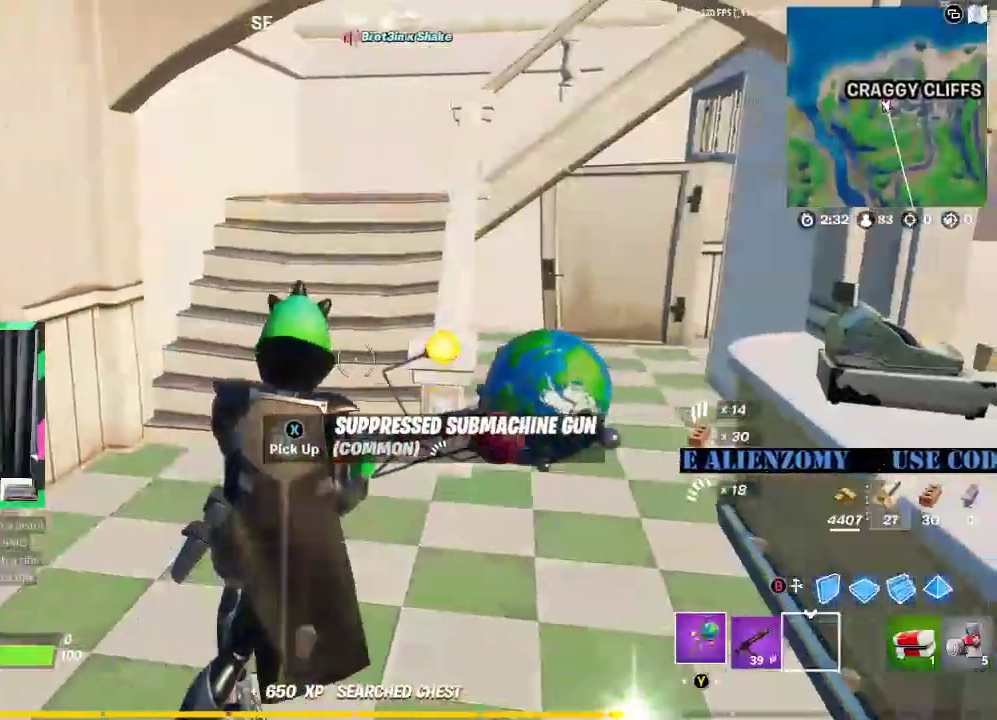
{"dt_ms": 1000, "buttons": [], "left_stick": "up-left", "right_stick": "right"}
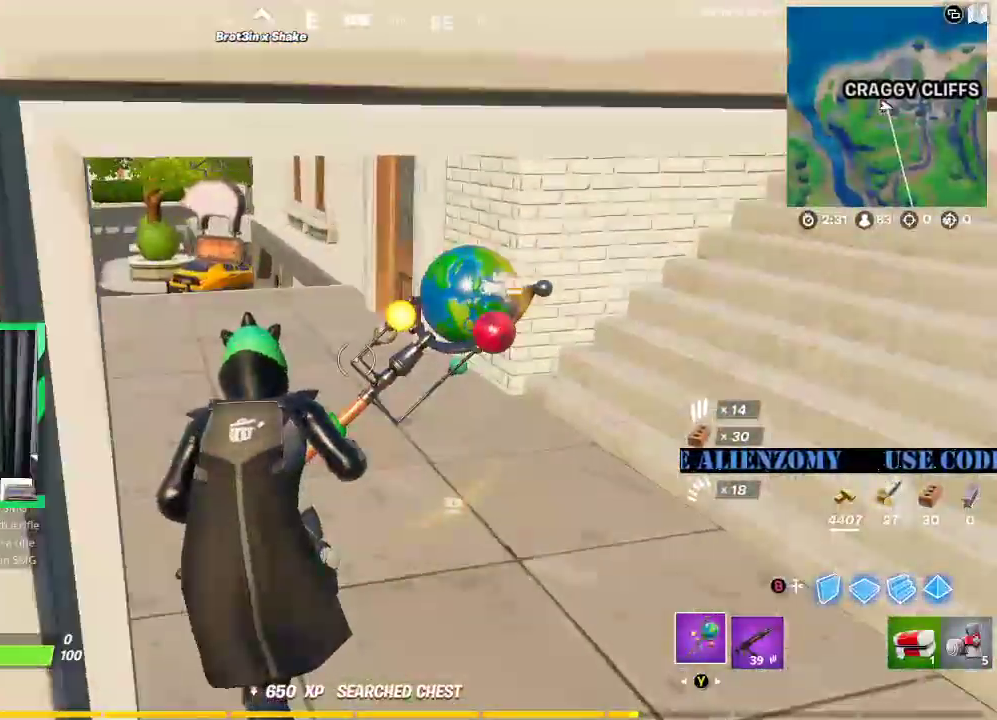
{"dt_ms": 500, "buttons": [], "left_stick": "up-left", "right_stick": "right"}
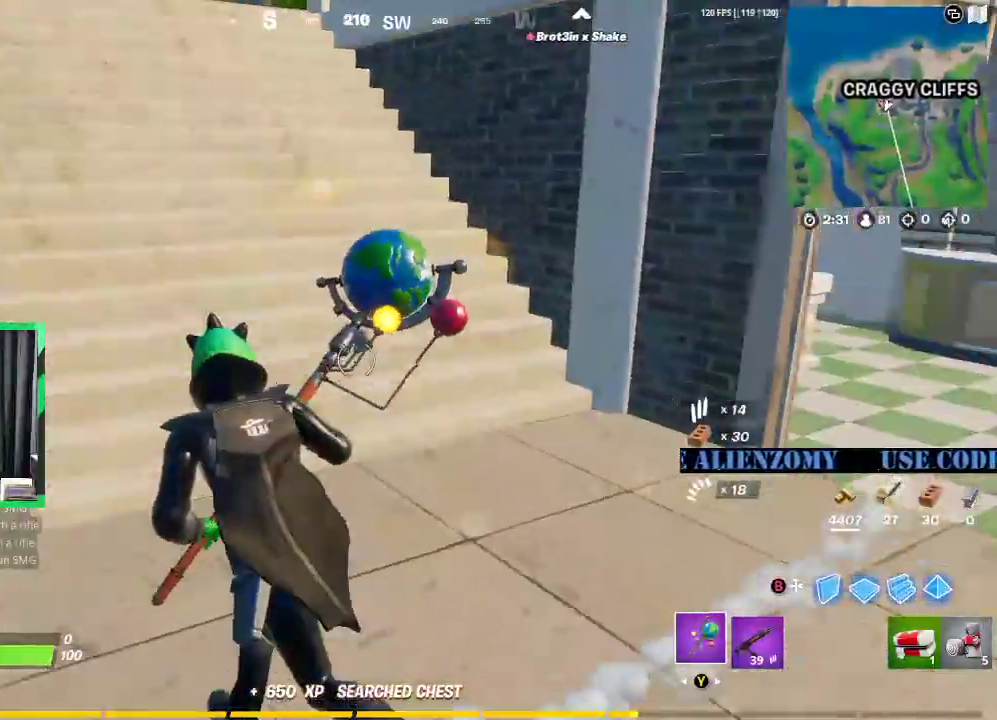
{"dt_ms": 500, "buttons": [], "left_stick": "up-right", "right_stick": "right", "events": [[42, "right_stick", "center"], [167, "left_stick", "up-right"], [208, "right_stick", "right"]]}
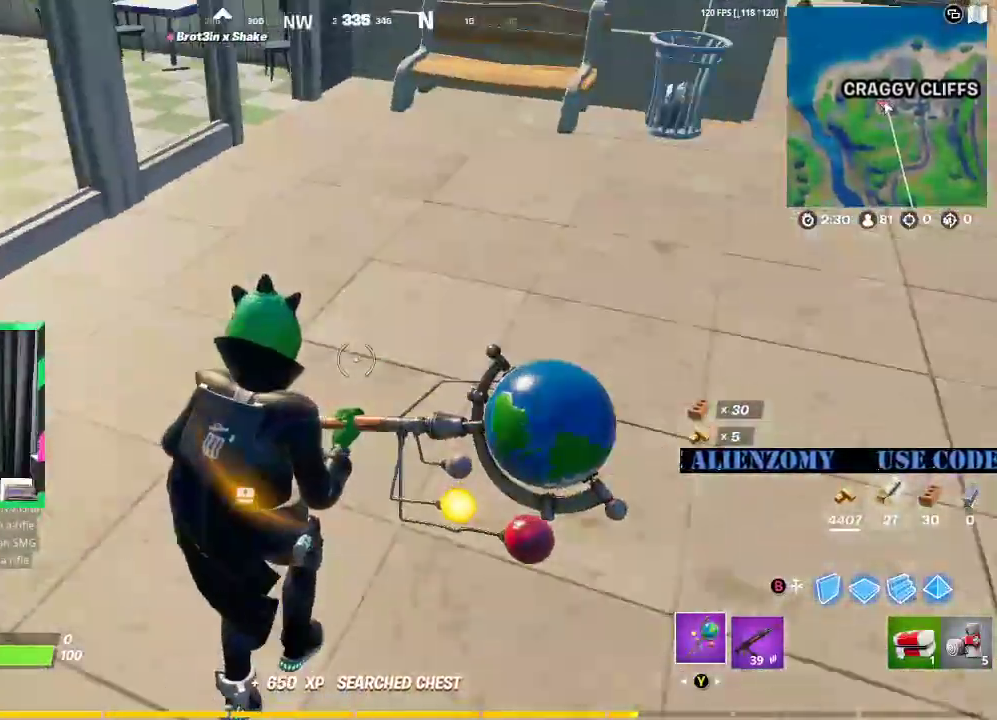
{"dt_ms": 500, "buttons": ["R2"], "left_stick": "up", "right_stick": "center", "events": [[104, "right_stick", "center"], [208, "left_stick", "up"], [292, "R2", "down"]]}